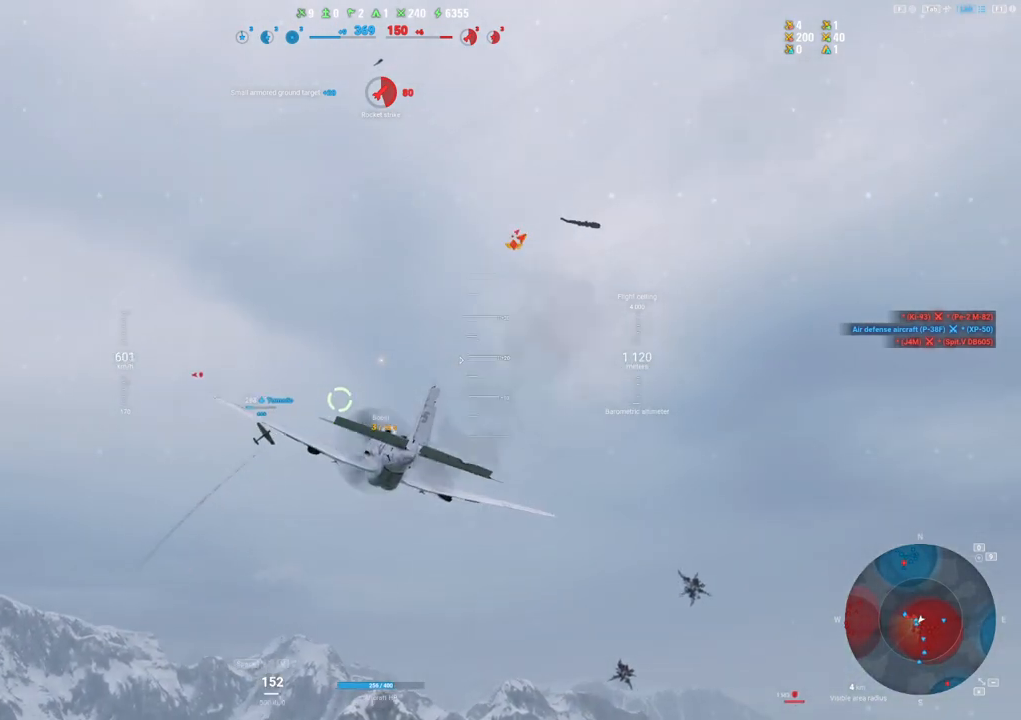
Gameplay with keyboard and mouse; each line is a JSON object with the keys and mouse buttons held at the frame after it. "events" lists presses ("down") and releases ("up") of "1", "2", "3", "4", "5", "a", "alt", "c", "caps_lock", "ctrl", "d", "e", "f", "g", "q", "r", "s", "shift", "space", "t", "tab", "v", "w", "x", "z", "mouse_left", "mouse_wheel" and "mouse_right" between this image and that frame as [ms after this image, input, new state], when the widget could be followed in between. "mouse_left", "mouse_wheel", "mouse_right" = the "left", "wheel", "right" buttons of the "mouse" list. No other keys are recorded. "wheel" means that the mouse wheel is clicked or scrolled. "mouse_move" is the direction in which the mouse moves at that frame (one of eight, or "still"), when it could be read.
{"keys": ["s"], "mouse": [], "mouse_move": "still", "events": [[334, "d", "up"]]}
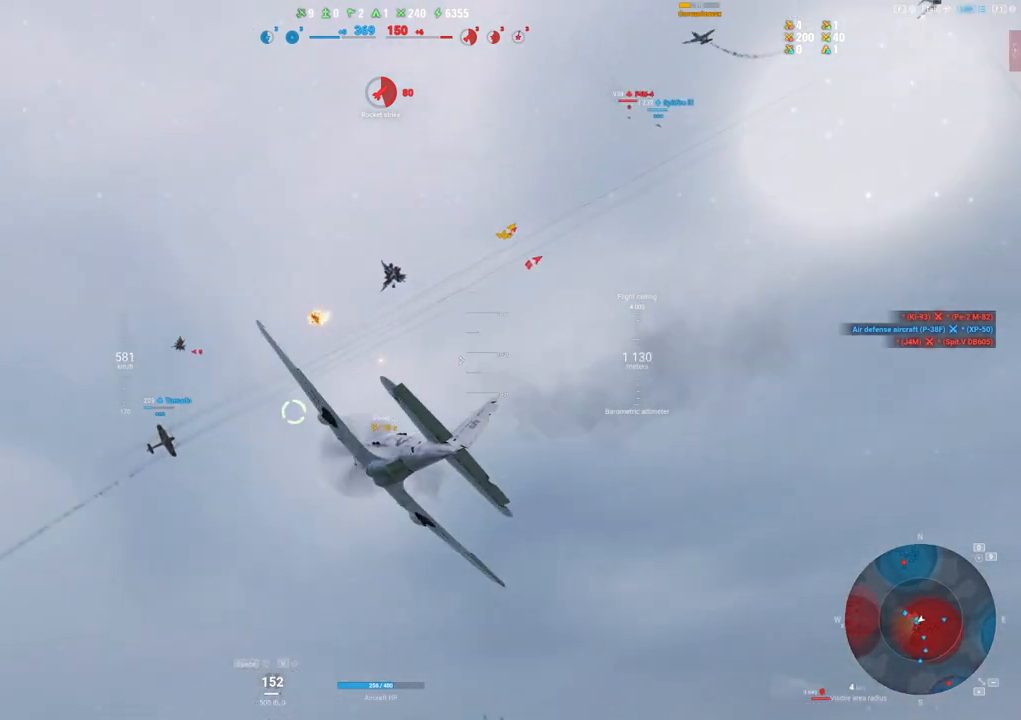
{"keys": ["q", "s"], "mouse": [], "mouse_move": "still", "events": [[17, "q", "down"]]}
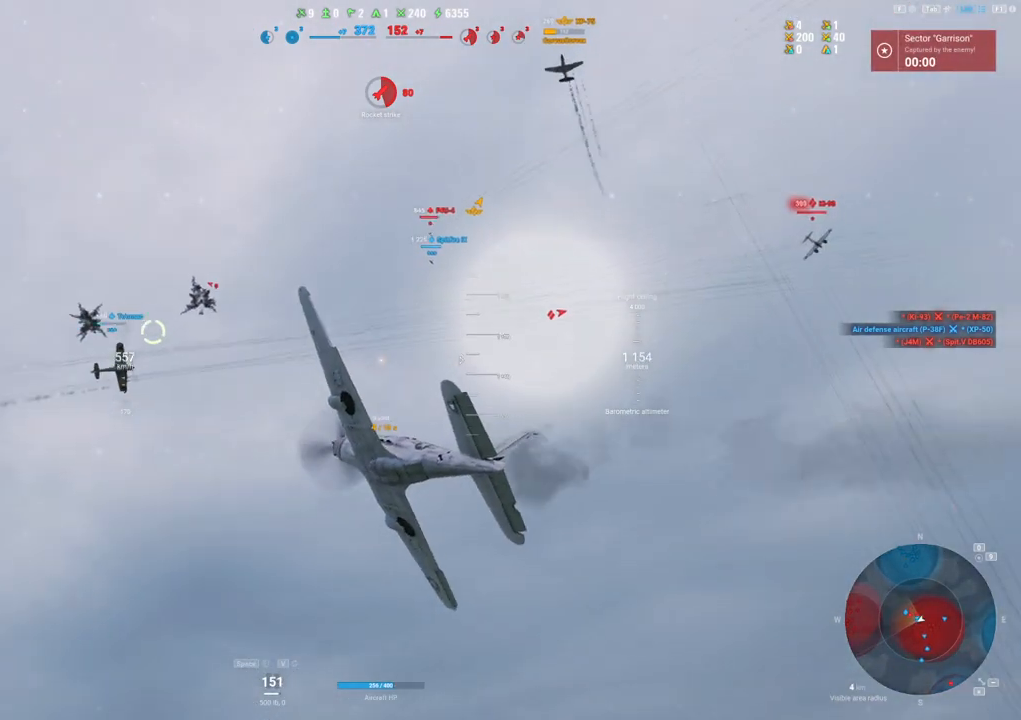
{"keys": ["s"], "mouse": [], "mouse_move": "still", "events": [[500, "q", "up"]]}
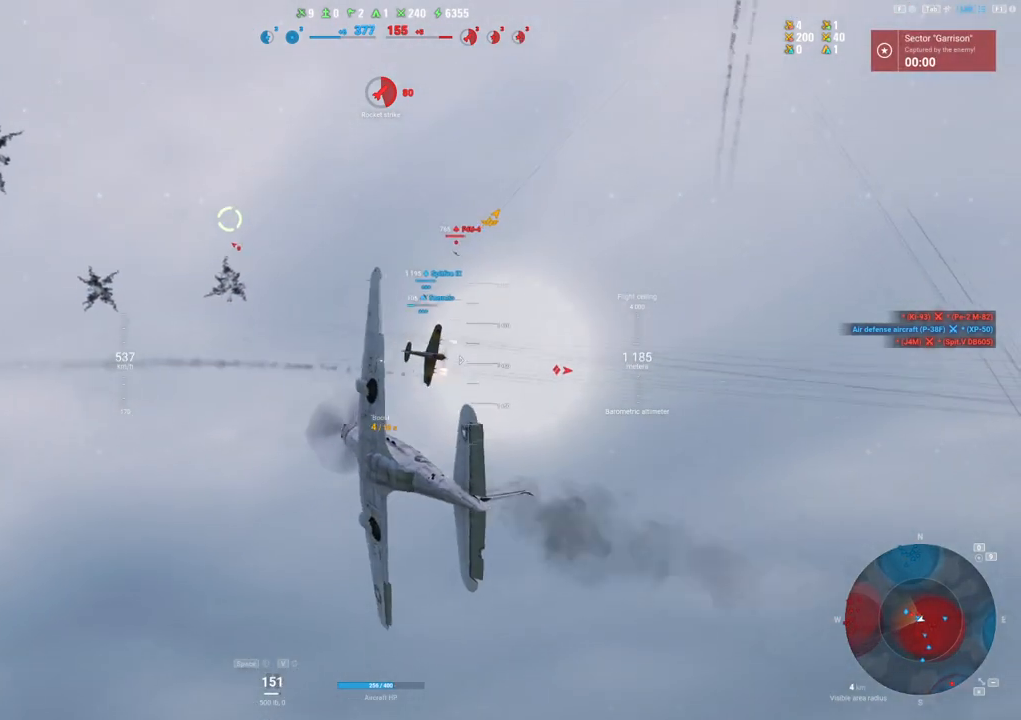
{"keys": [], "mouse": [], "mouse_move": "still", "events": [[134, "s", "up"], [234, "shift", "down"], [384, "shift", "up"]]}
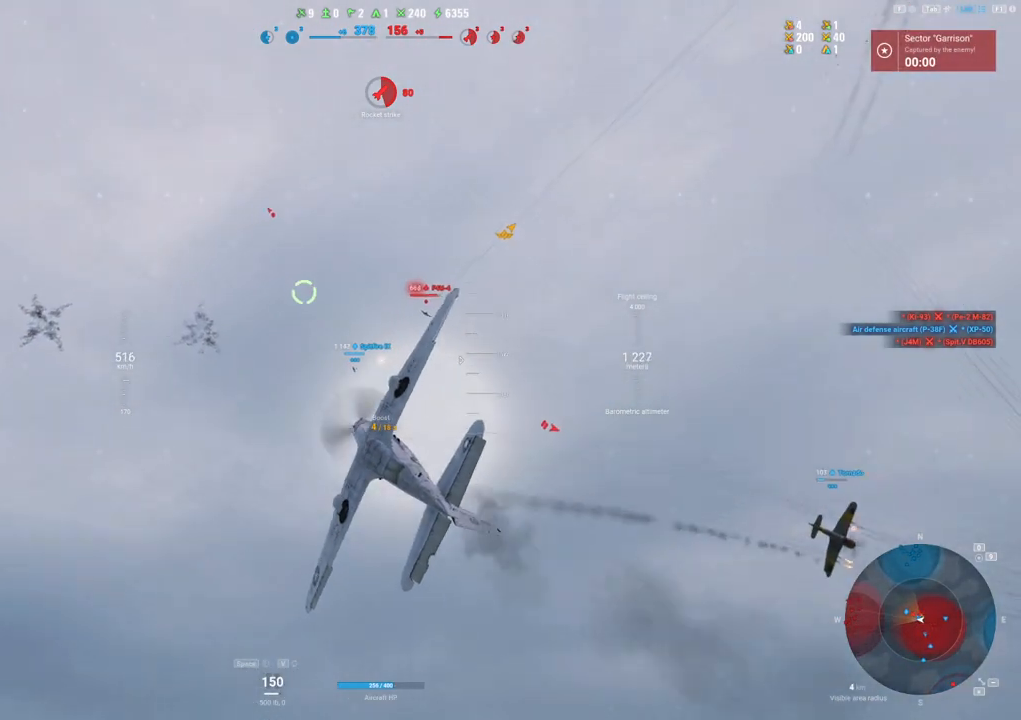
{"keys": [], "mouse": [], "mouse_move": "still", "events": []}
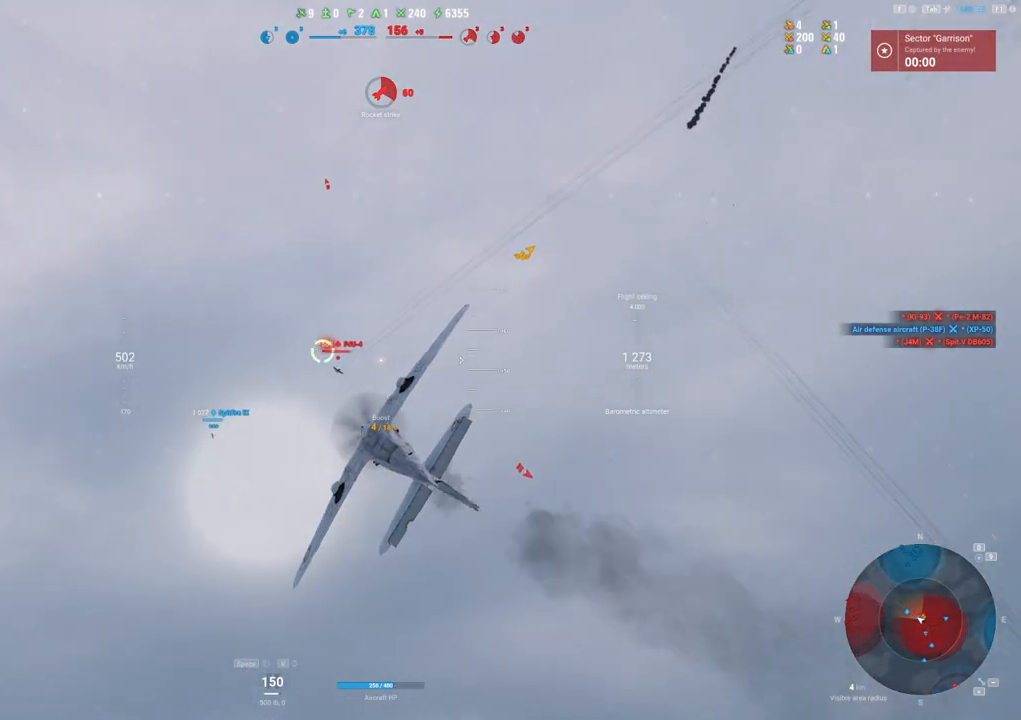
{"keys": [], "mouse": ["left"], "mouse_move": "still", "events": [[134, "mouse_left", "down"], [267, "a", "down"], [400, "a", "up"]]}
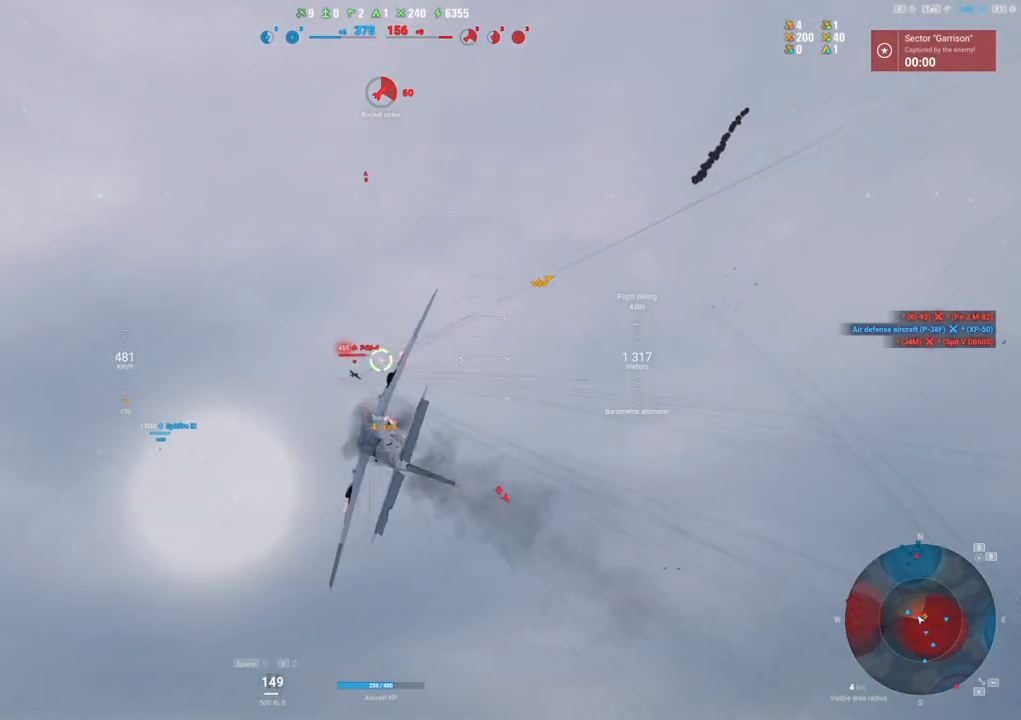
{"keys": [], "mouse": ["left"], "mouse_move": "still", "events": [[50, "a", "down"], [284, "a", "up"]]}
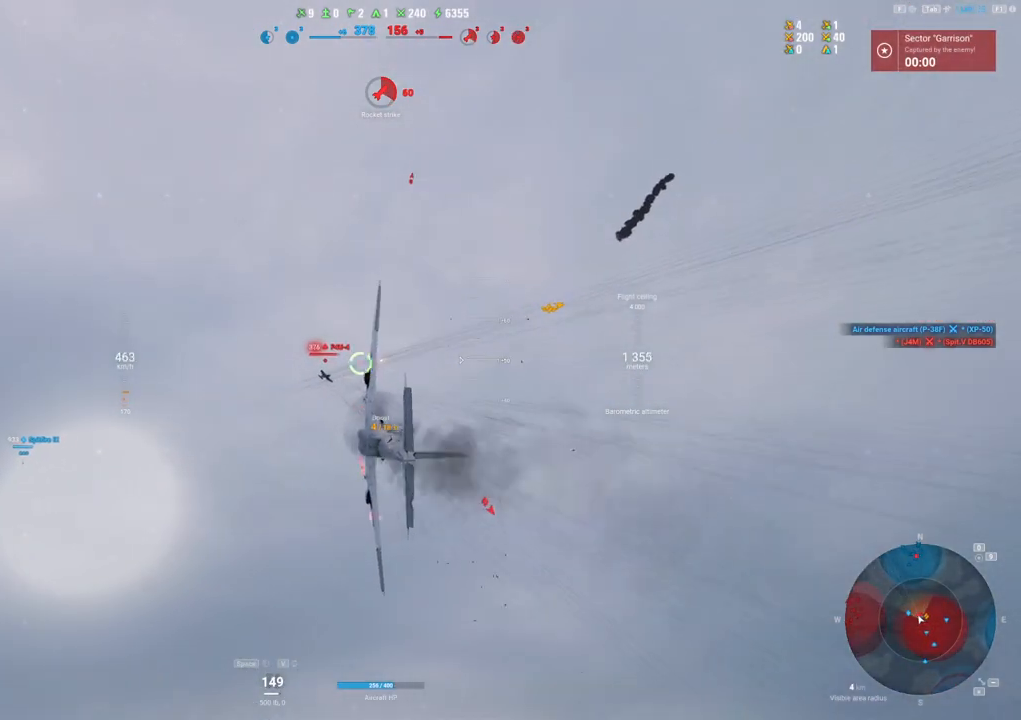
{"keys": ["s"], "mouse": ["left"], "mouse_move": "still", "events": [[350, "s", "down"]]}
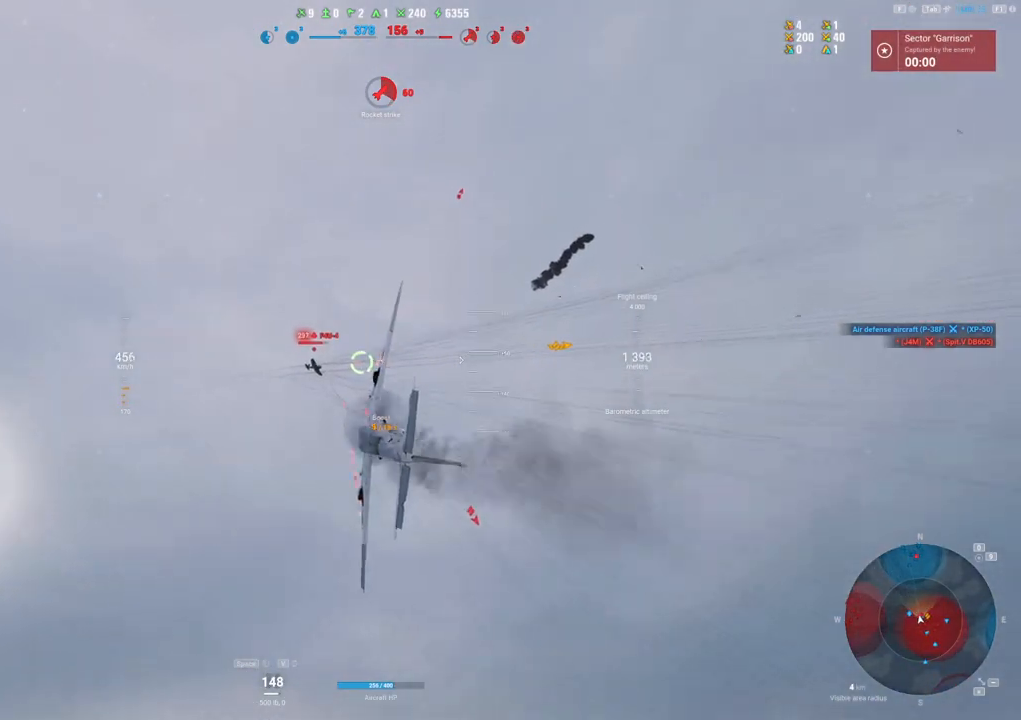
{"keys": ["s"], "mouse": ["left"], "mouse_move": "still", "events": []}
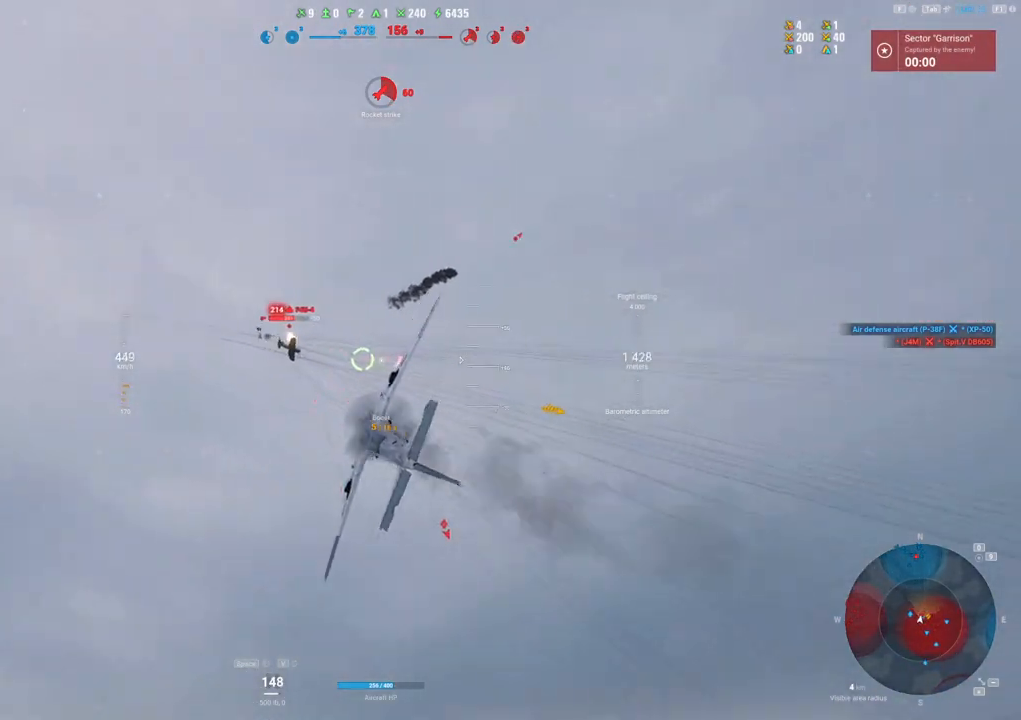
{"keys": ["s"], "mouse": ["left"], "mouse_move": "down", "events": []}
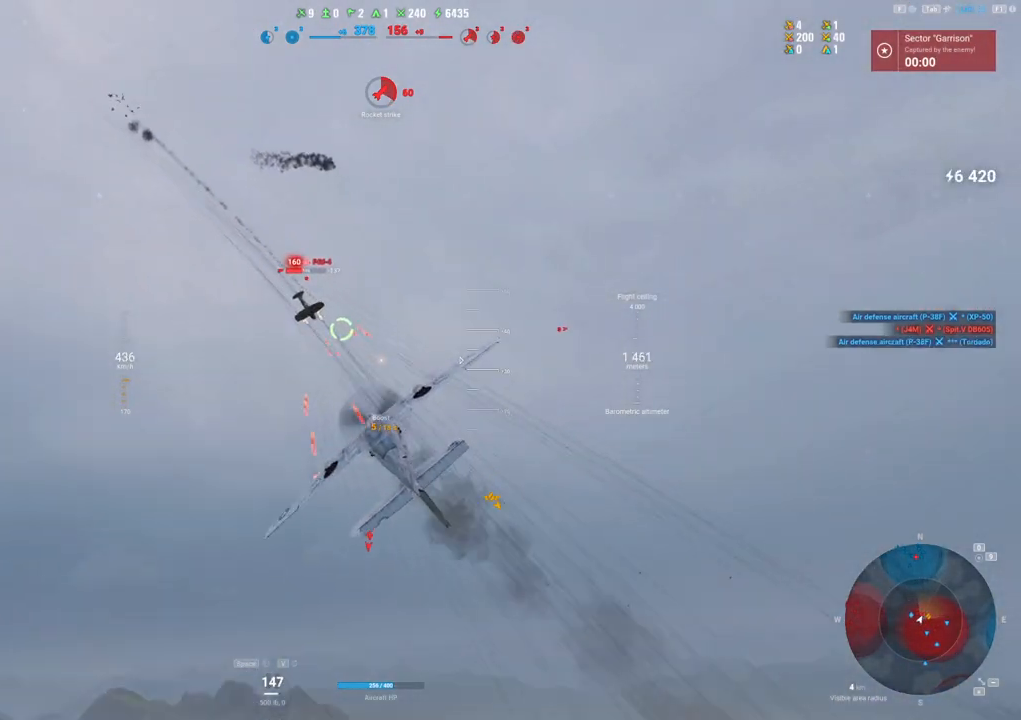
{"keys": ["s"], "mouse": ["left"], "mouse_move": "right", "events": []}
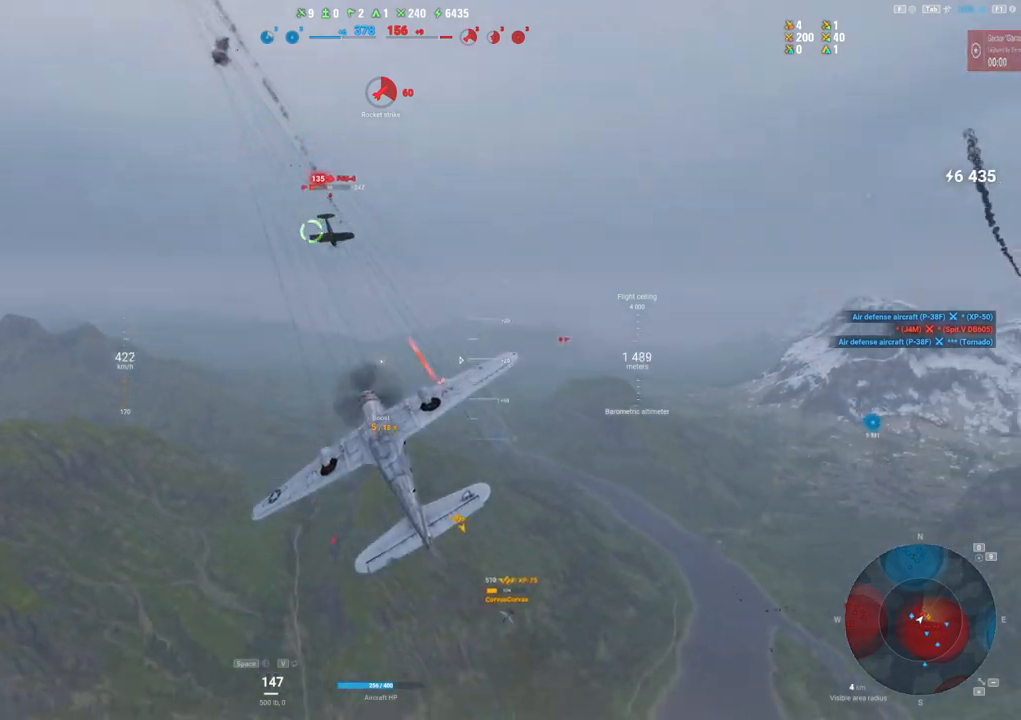
{"keys": ["s"], "mouse": [], "mouse_move": "still", "events": [[167, "mouse_left", "up"]]}
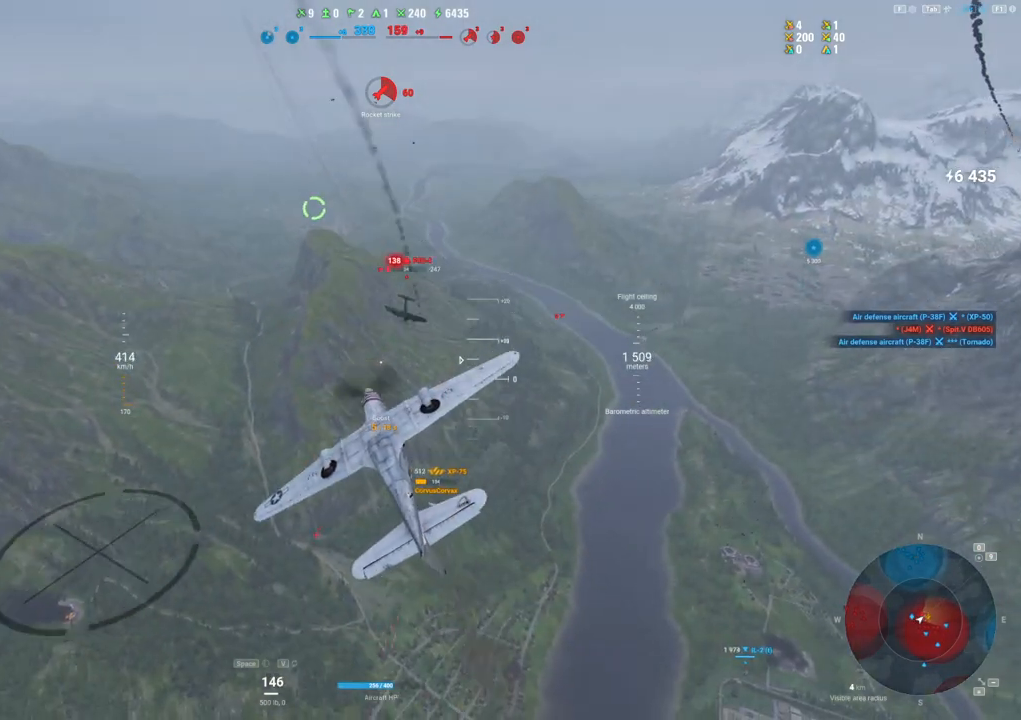
{"keys": ["s"], "mouse": [], "mouse_move": "still", "events": []}
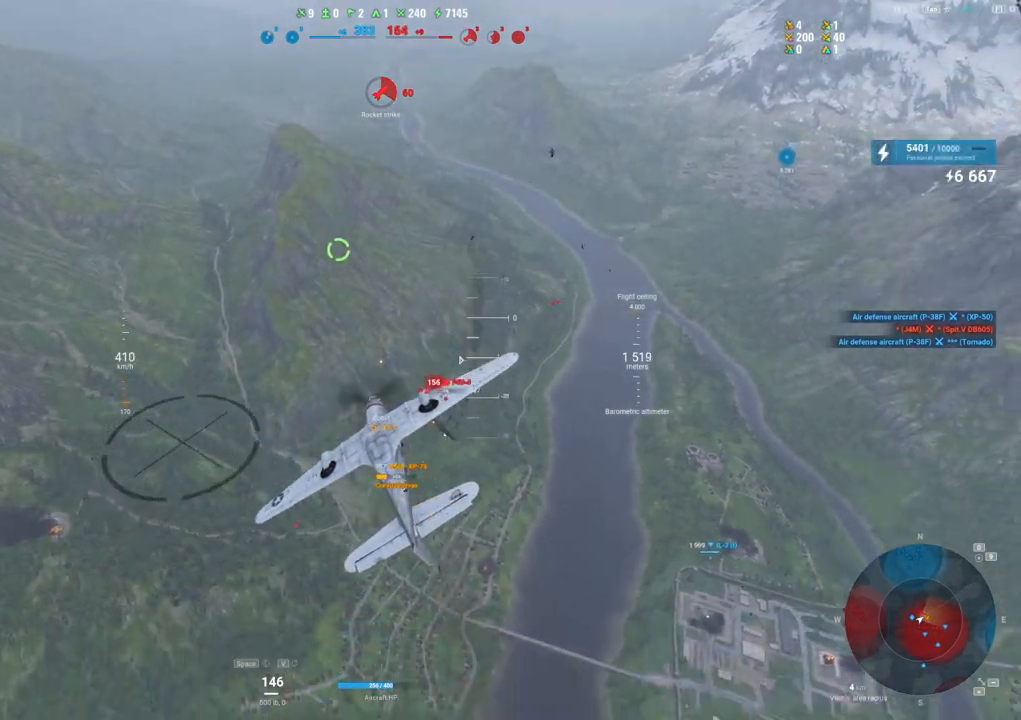
{"keys": ["s"], "mouse": [], "mouse_move": "still", "events": []}
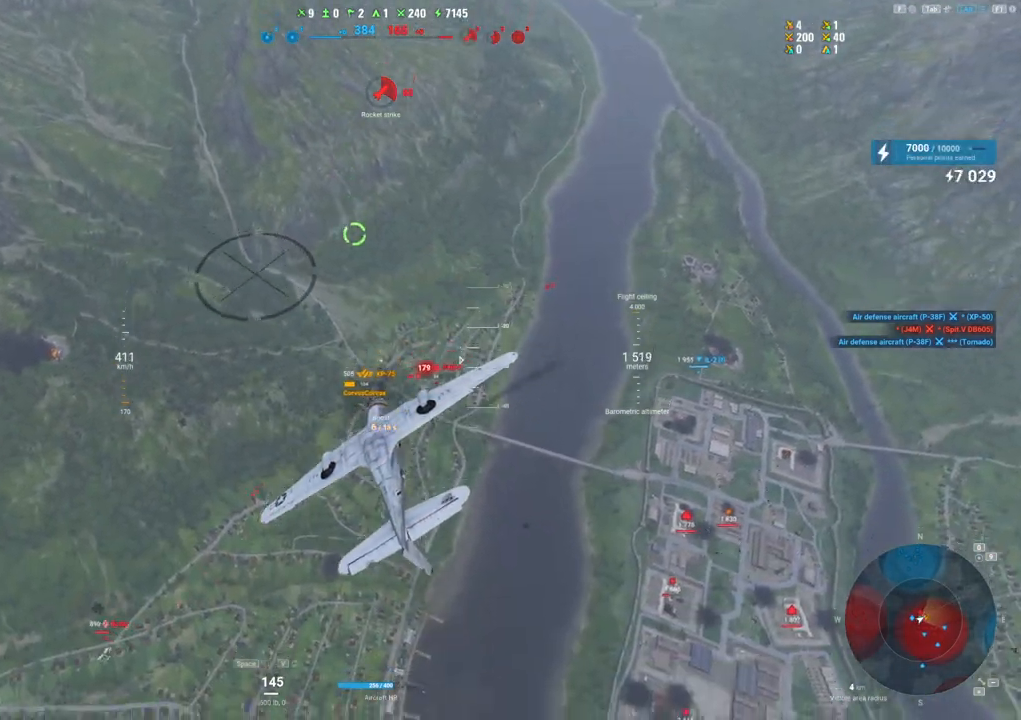
{"keys": ["s"], "mouse": [], "mouse_move": "left", "events": []}
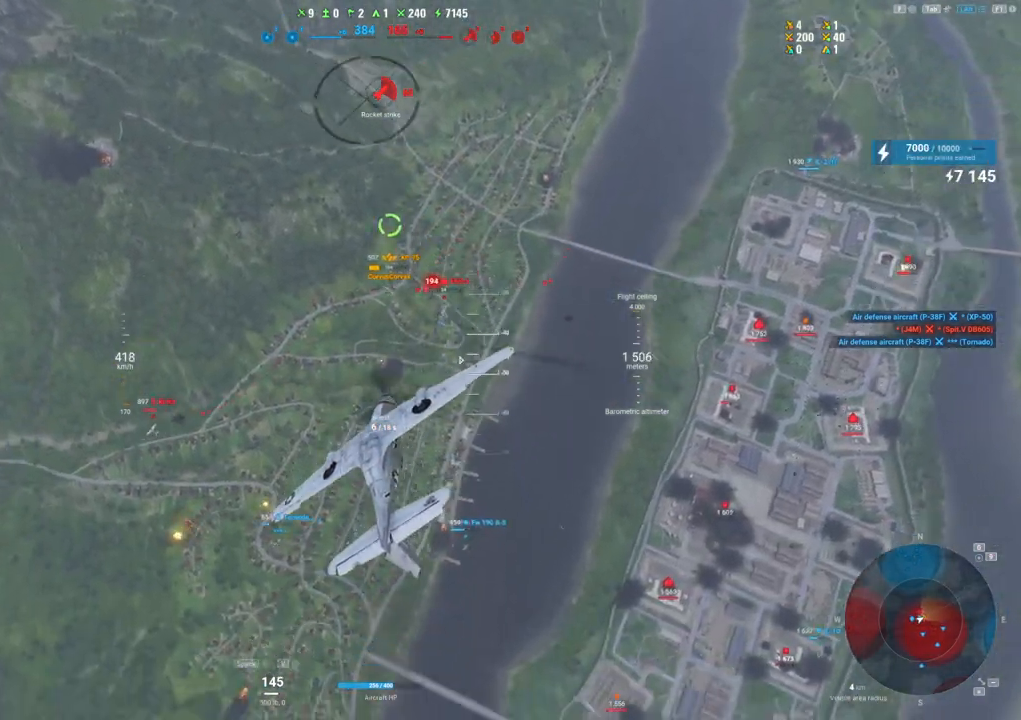
{"keys": ["d"], "mouse": ["left"], "mouse_move": "up-left", "events": [[284, "s", "up"], [334, "mouse_left", "down"], [417, "d", "down"]]}
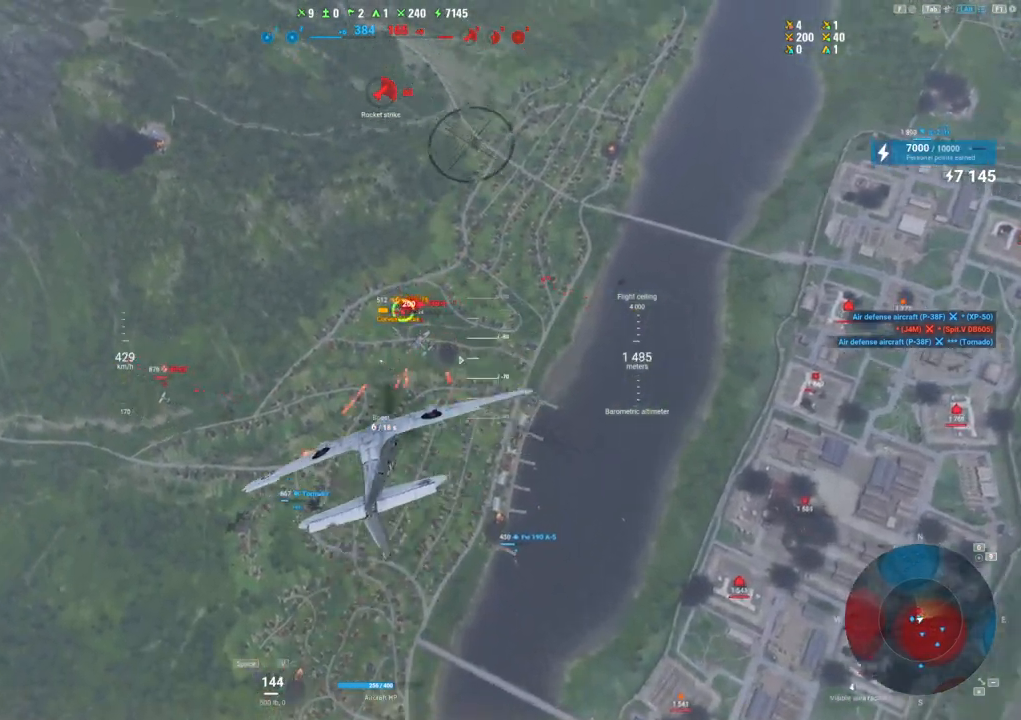
{"keys": ["d"], "mouse": ["left"], "mouse_move": "left", "events": []}
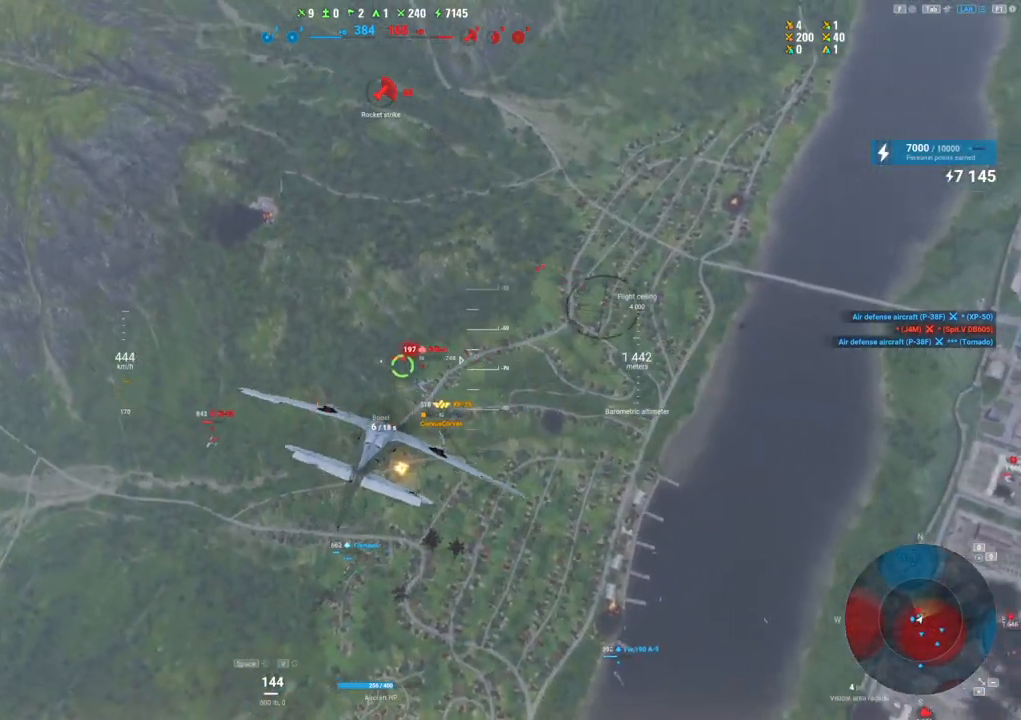
{"keys": ["d"], "mouse": ["left"], "mouse_move": "up-left", "events": []}
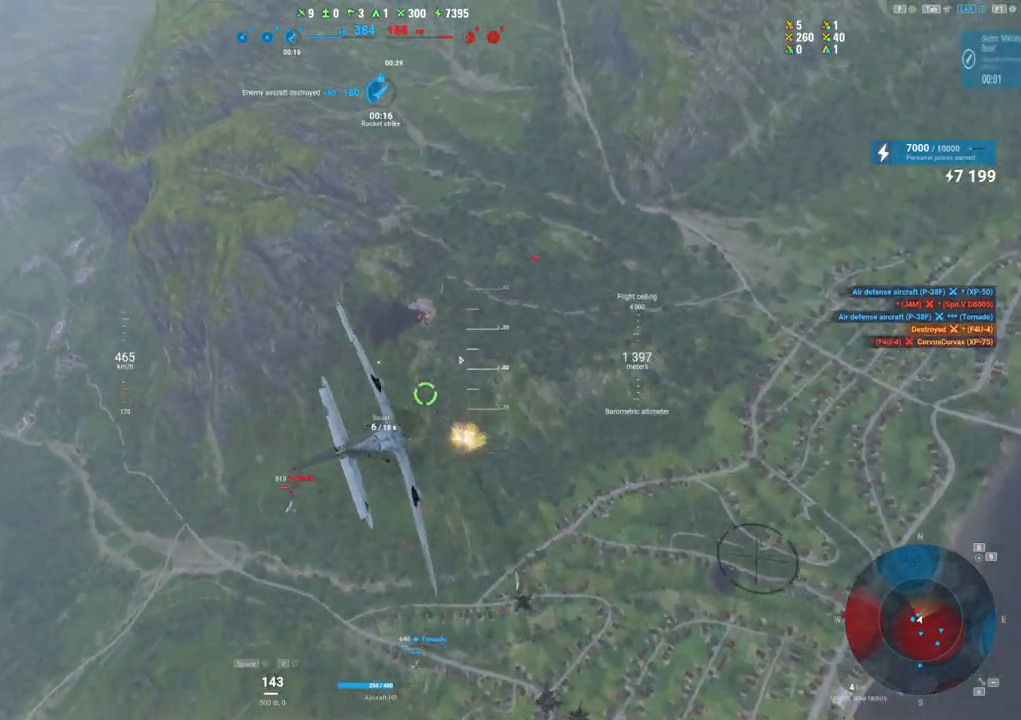
{"keys": [], "mouse": [], "mouse_move": "still", "events": [[134, "mouse_left", "up"], [234, "d", "up"]]}
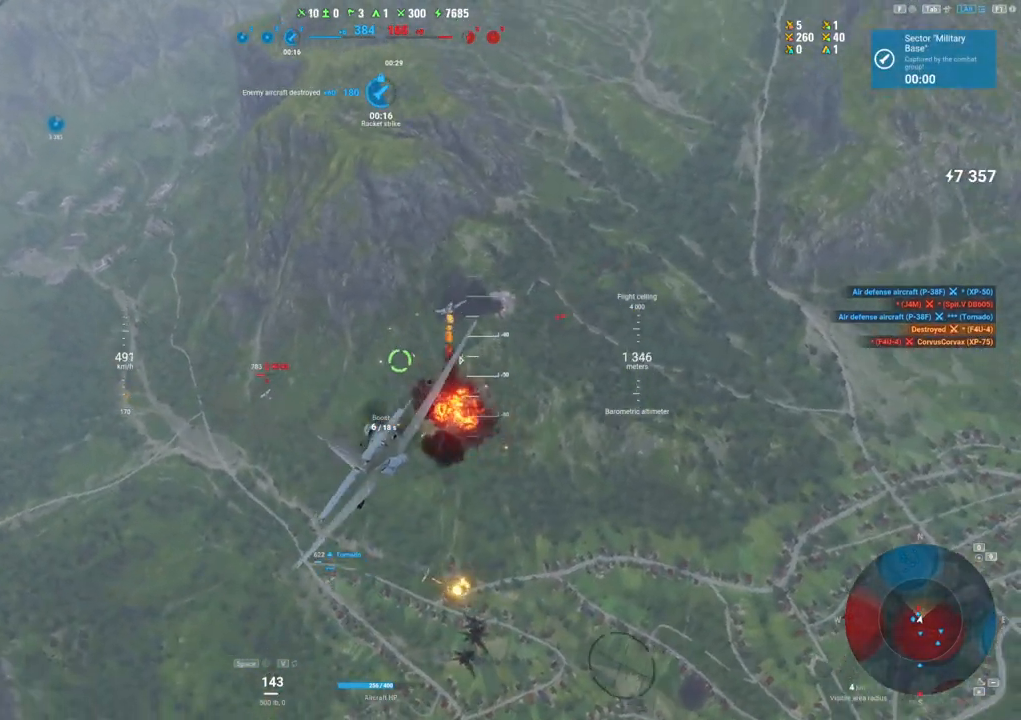
{"keys": ["a"], "mouse": [], "events": [[17, "a", "down"]]}
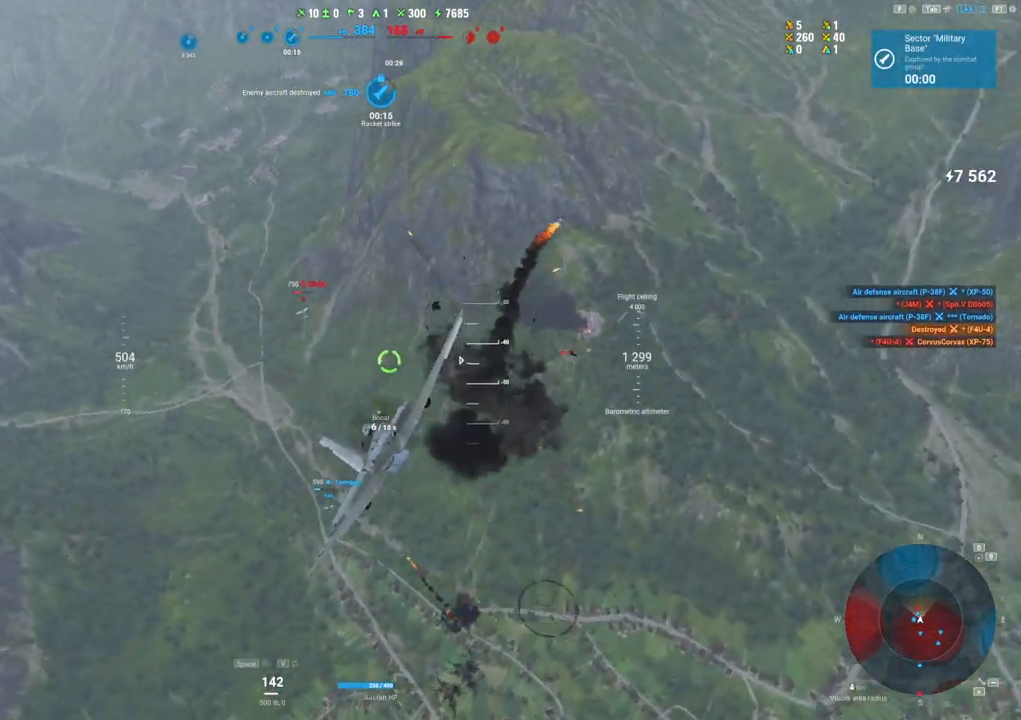
{"keys": ["d"], "mouse": [], "mouse_move": "still", "events": [[167, "a", "up"], [500, "d", "down"]]}
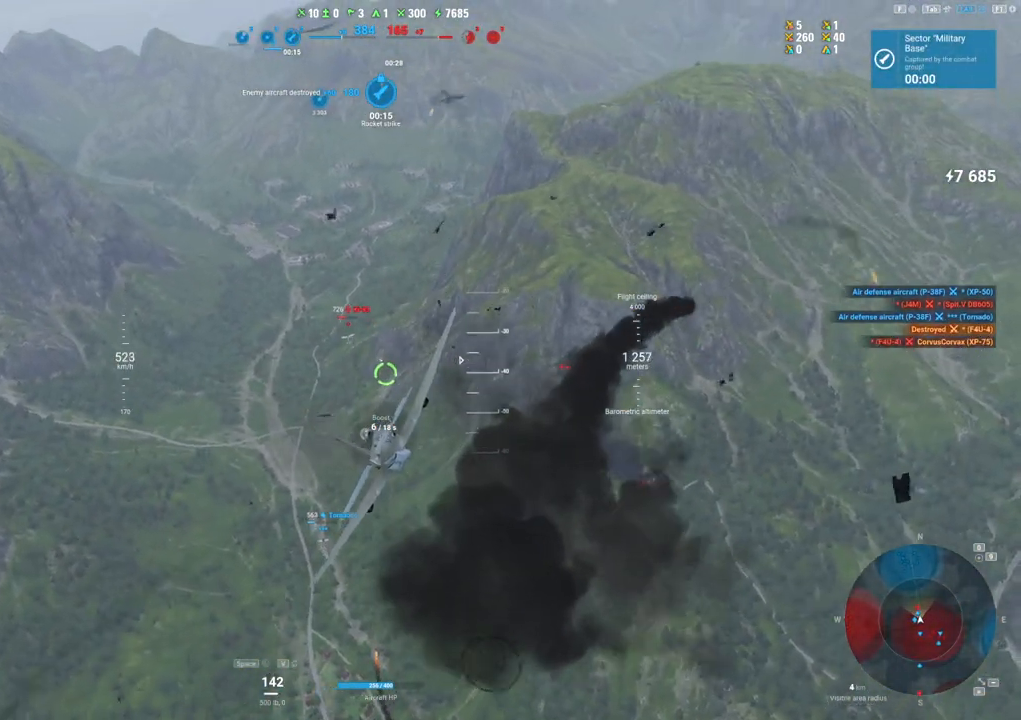
{"keys": ["d"], "mouse": [], "mouse_move": "still", "events": []}
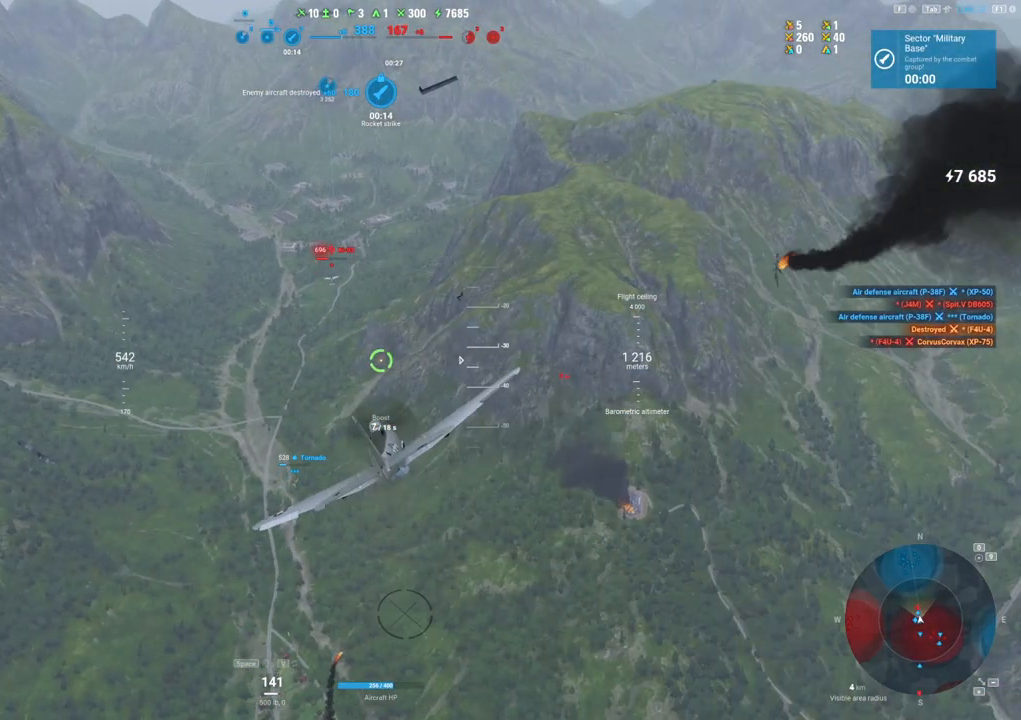
{"keys": [], "mouse": [], "mouse_move": "up-left", "events": [[150, "d", "up"]]}
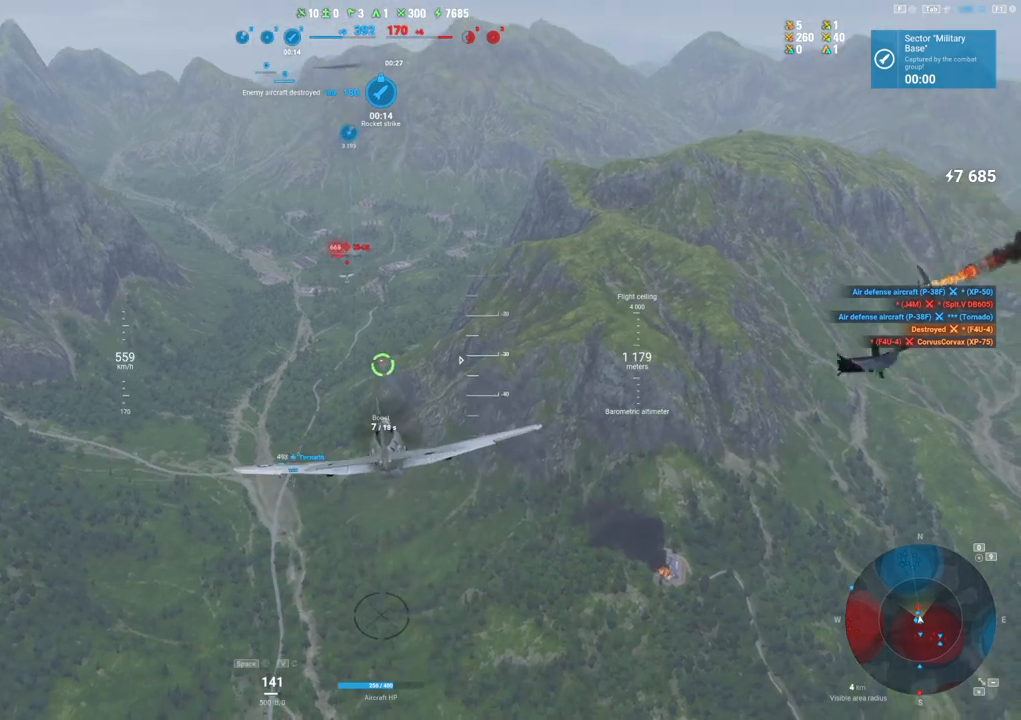
{"keys": [], "mouse": [], "mouse_move": "still", "events": []}
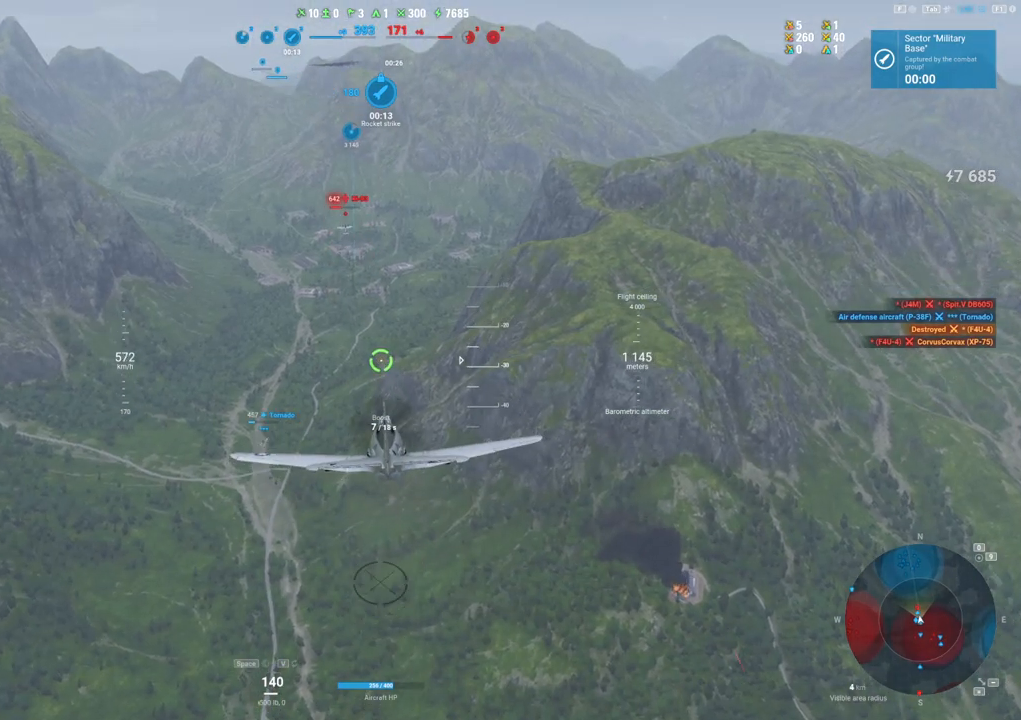
{"keys": [], "mouse": [], "mouse_move": "up-left", "events": []}
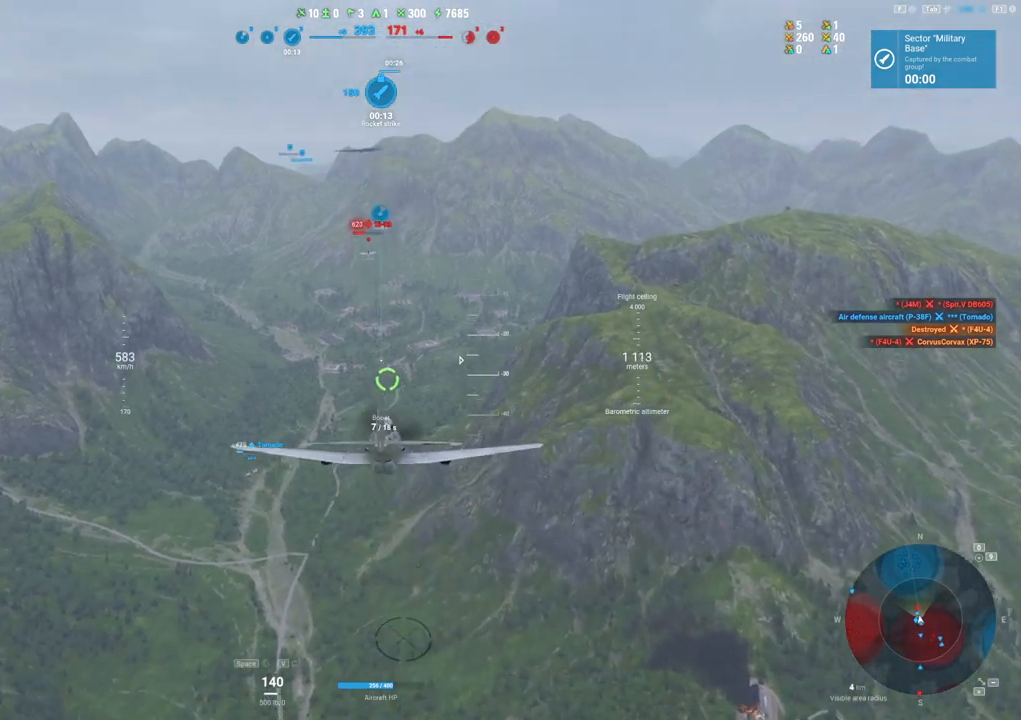
{"keys": [], "mouse": [], "mouse_move": "up", "events": []}
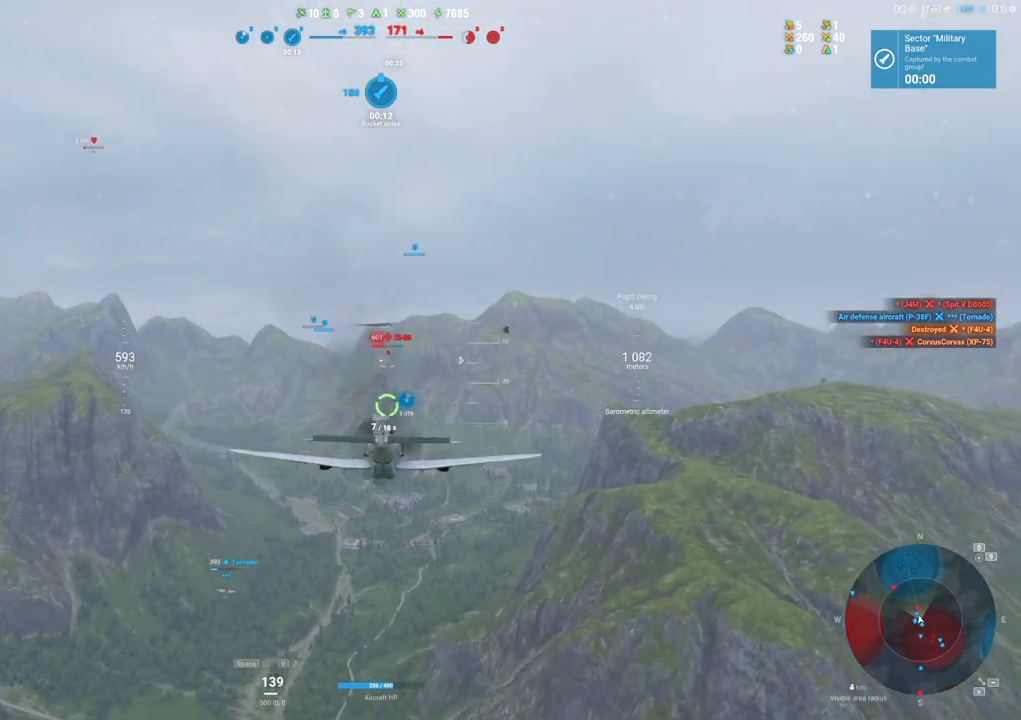
{"keys": [], "mouse": [], "mouse_move": "still", "events": []}
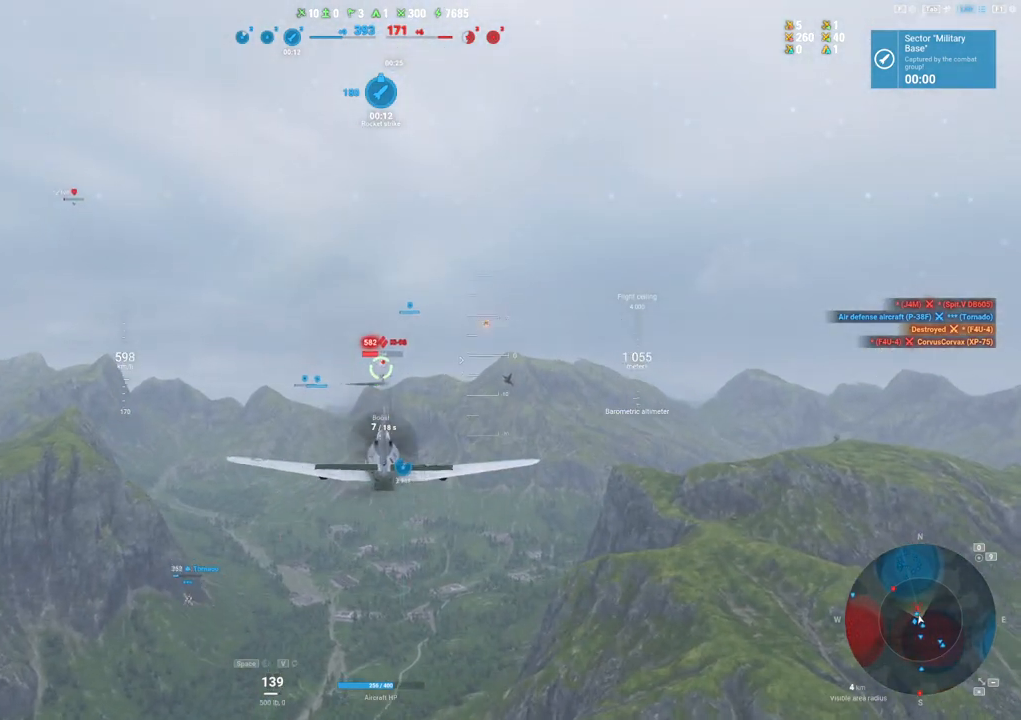
{"keys": ["shift"], "mouse": ["left"], "mouse_move": "up", "events": [[50, "mouse_left", "down"], [84, "shift", "down"]]}
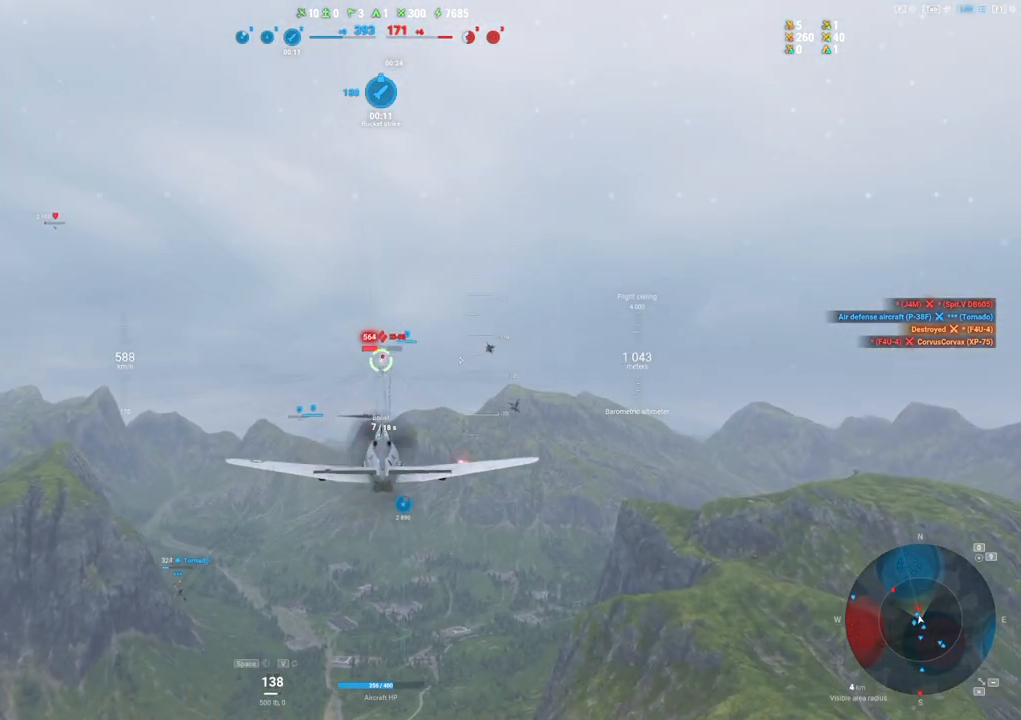
{"keys": ["shift"], "mouse": ["left"], "mouse_move": "still", "events": []}
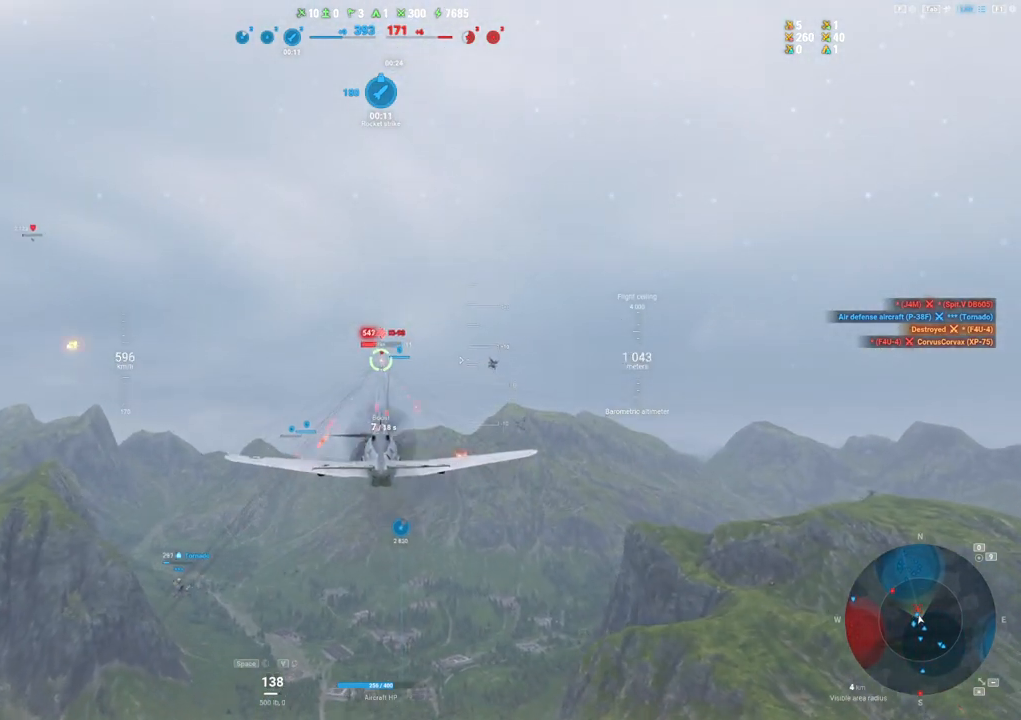
{"keys": ["shift"], "mouse": ["left"], "mouse_move": "still", "events": []}